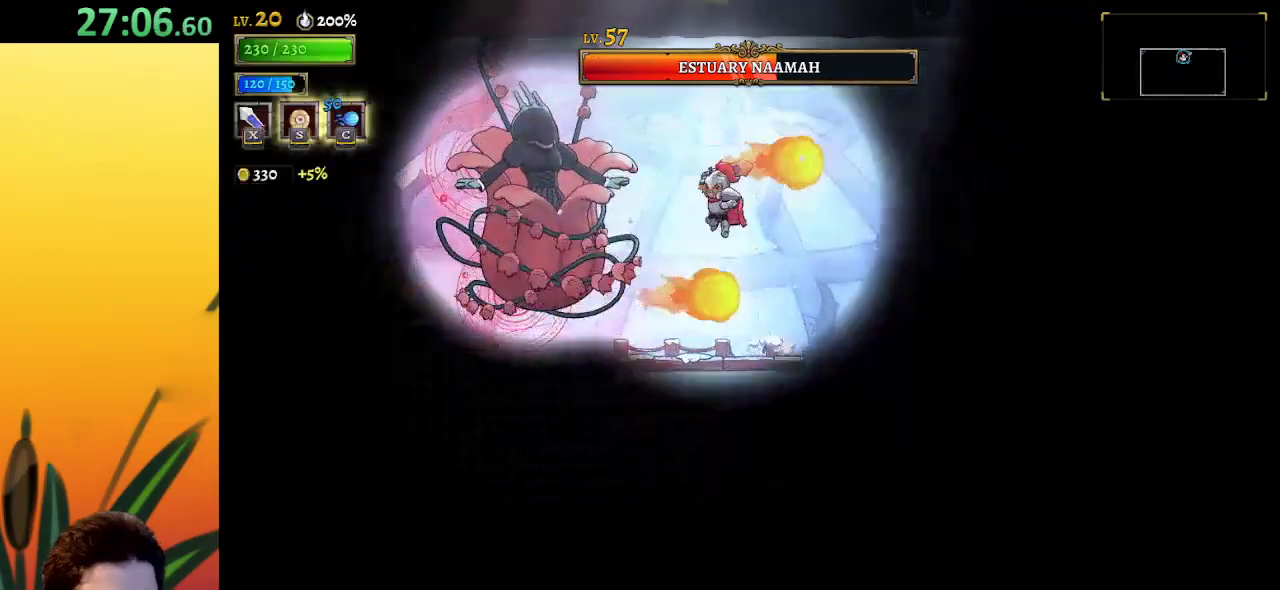
Gameplay with keyboard; each line is a JSON object with the keys held at the frame after it. "events" lists presses ("down") and releases ("up") of "a", "c", "d", "down", "left", "right", "s", "up", "x" and "z" between this image and that frame as [ms after this image, input, new state], when the widget could be followed in between. No other keys are recorded. Mouse input is not recorded.
{"keys": [], "events": [[50, "right", "down"], [83, "x", "up"], [83, "z", "up"], [233, "right", "up"], [333, "left", "down"], [367, "left", "up"], [400, "x", "down"], [467, "x", "up"]]}
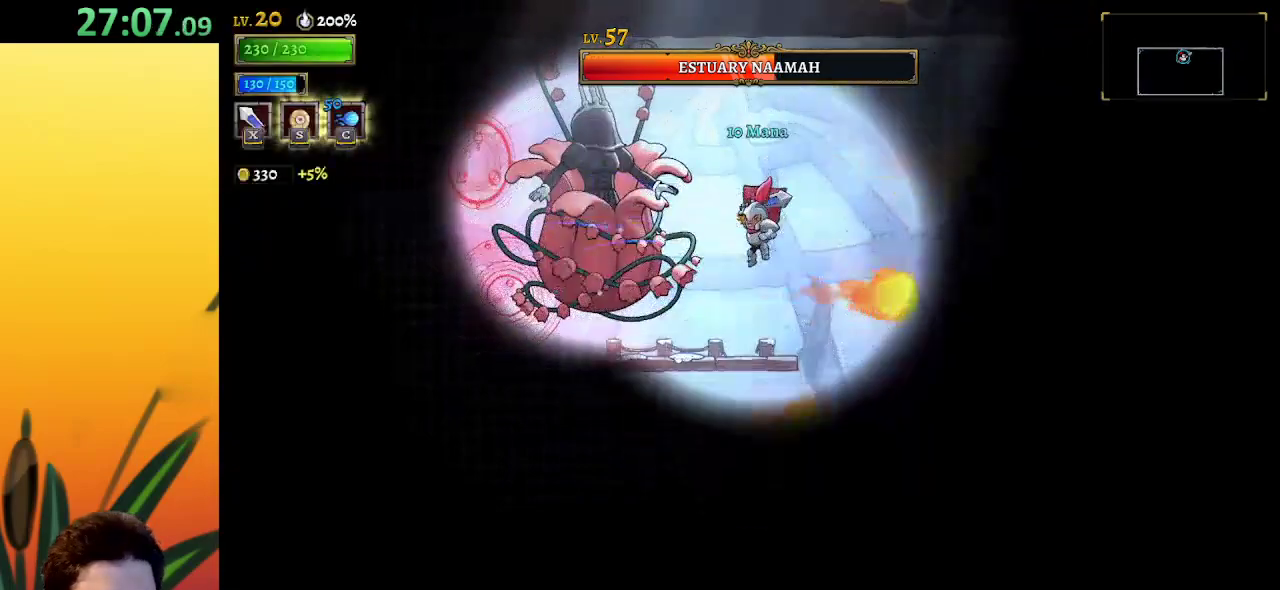
{"keys": ["right", "x", "z"], "events": [[283, "z", "down"], [333, "right", "down"], [333, "x", "down"]]}
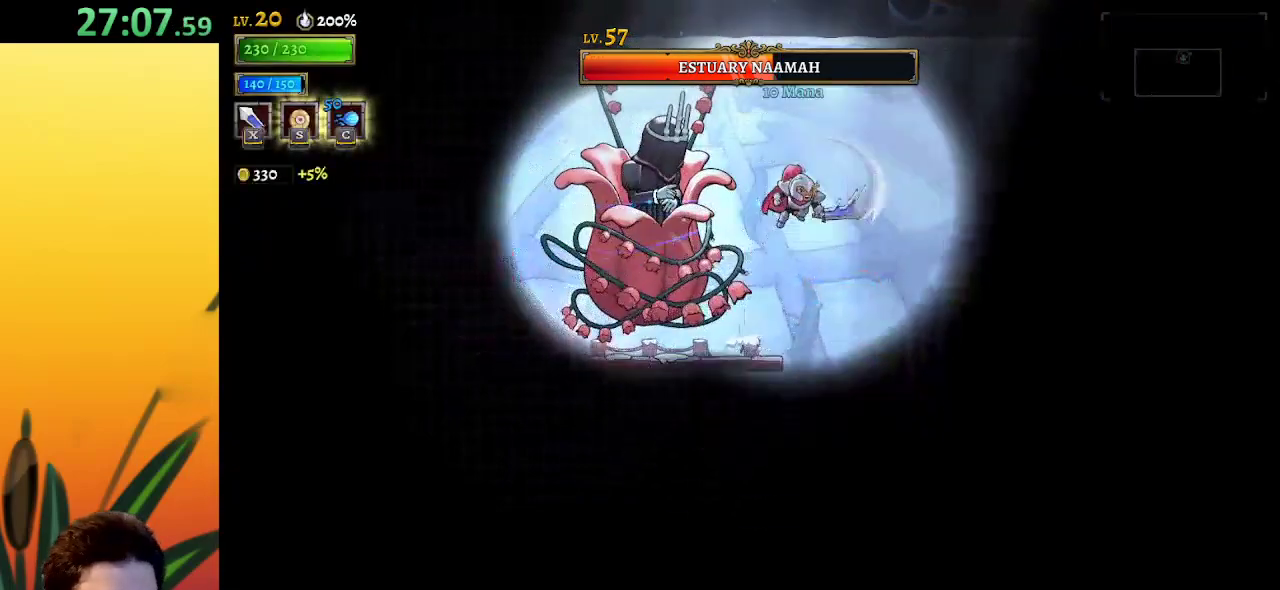
{"keys": ["a", "left"], "events": [[33, "left", "down"], [33, "right", "up"], [83, "down", "down"], [117, "x", "up"], [117, "z", "up"], [267, "down", "up"], [300, "a", "down"]]}
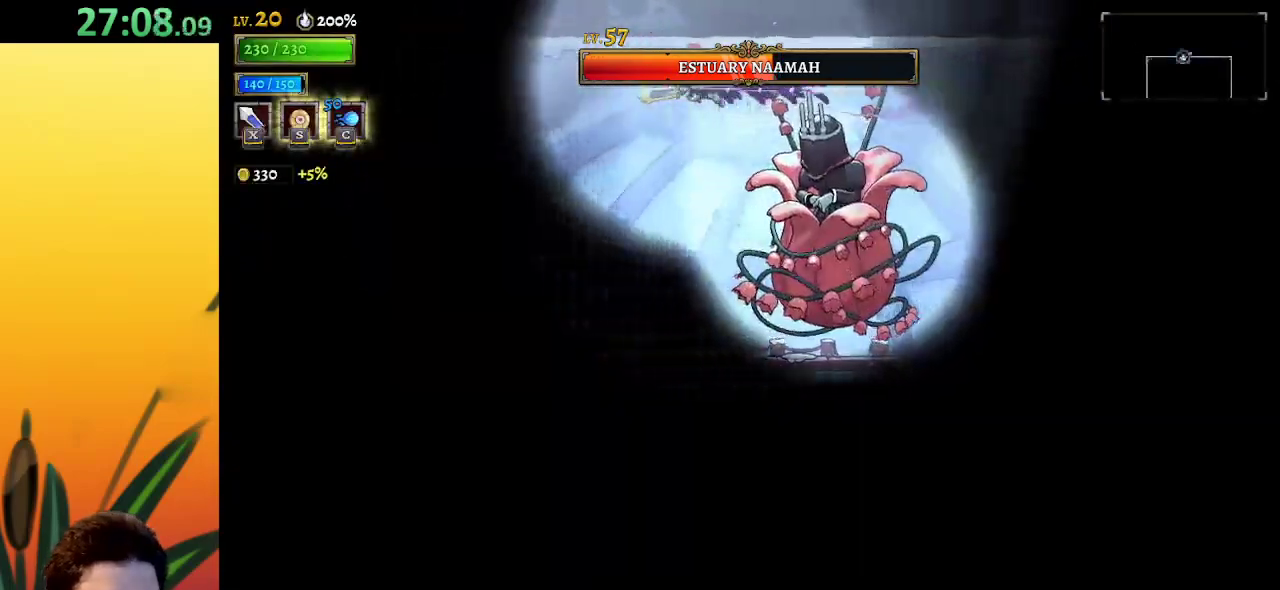
{"keys": ["c"], "events": [[33, "a", "up"], [83, "left", "up"], [83, "right", "down"], [283, "x", "down"], [417, "x", "up"], [467, "c", "down"], [500, "right", "up"]]}
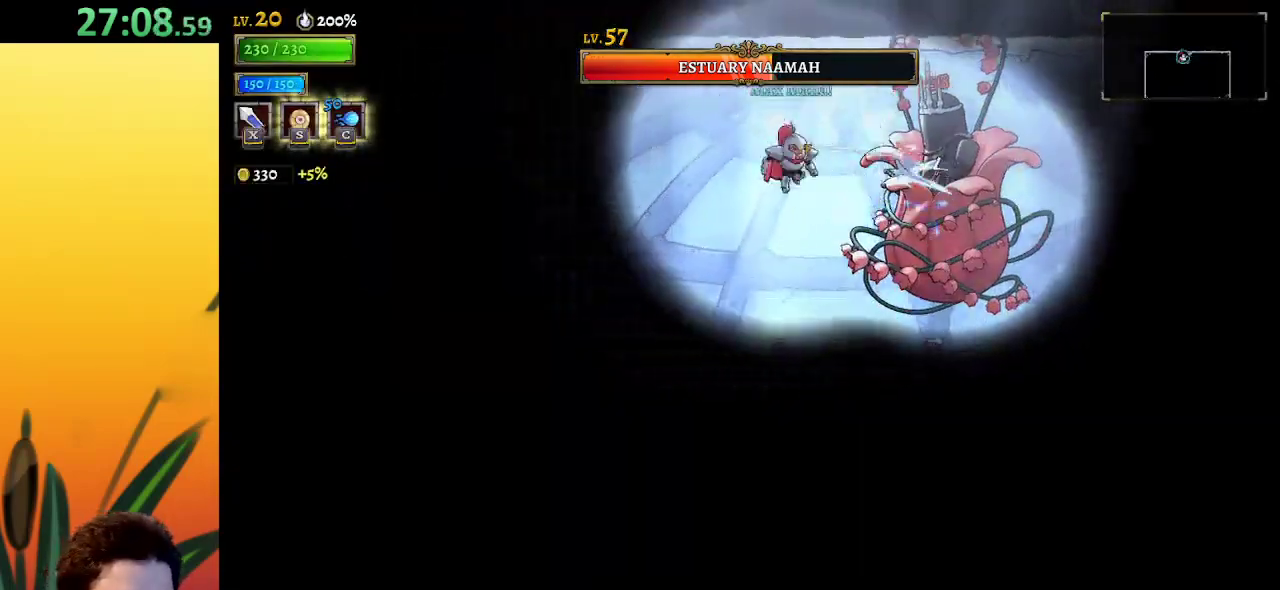
{"keys": [], "events": [[50, "c", "up"]]}
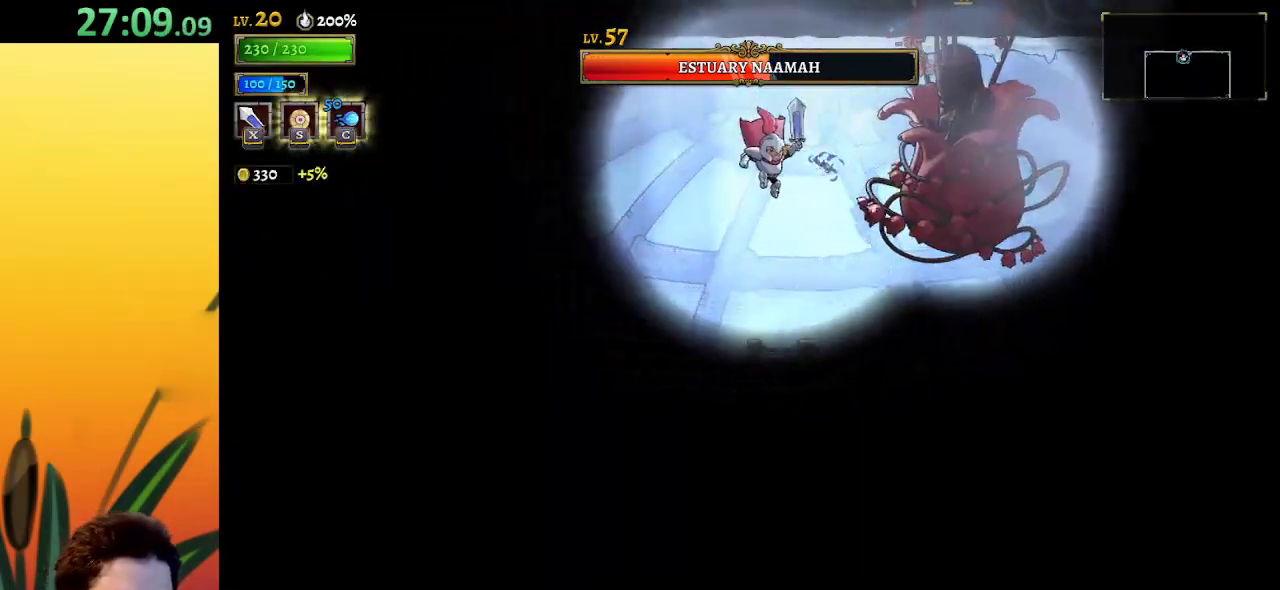
{"keys": ["x", "z"], "events": [[67, "right", "down"], [217, "right", "up"], [400, "z", "down"], [500, "x", "down"]]}
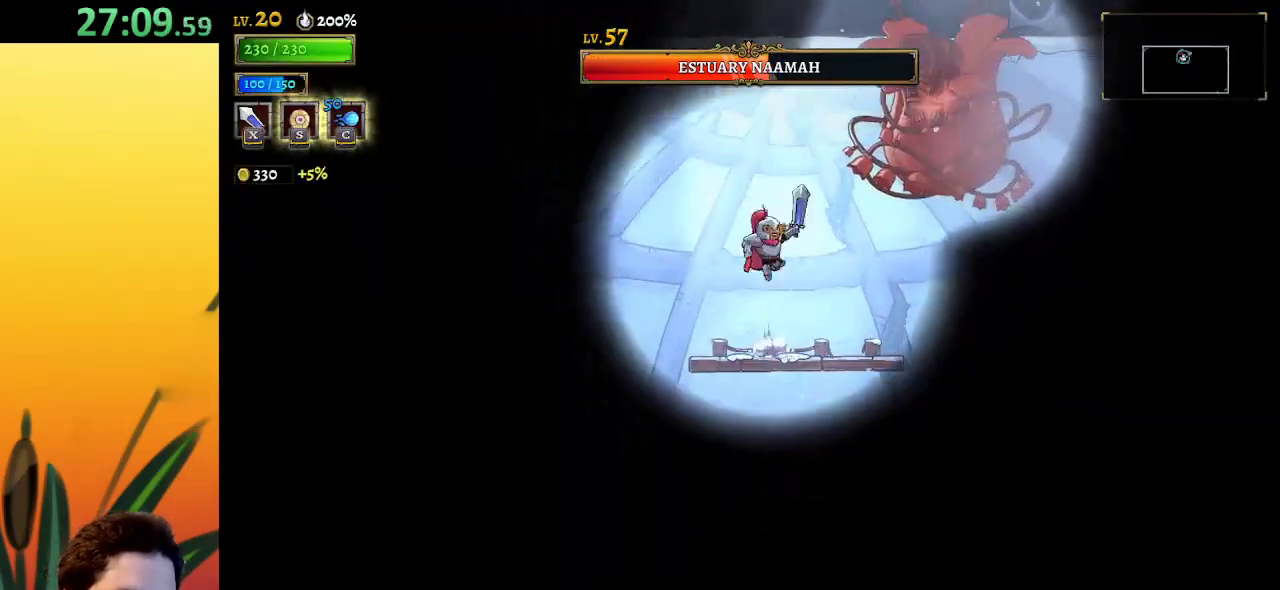
{"keys": ["x", "z"], "events": [[183, "right", "down"], [233, "z", "up"], [267, "right", "up"], [267, "x", "up"], [467, "x", "down"], [467, "z", "down"]]}
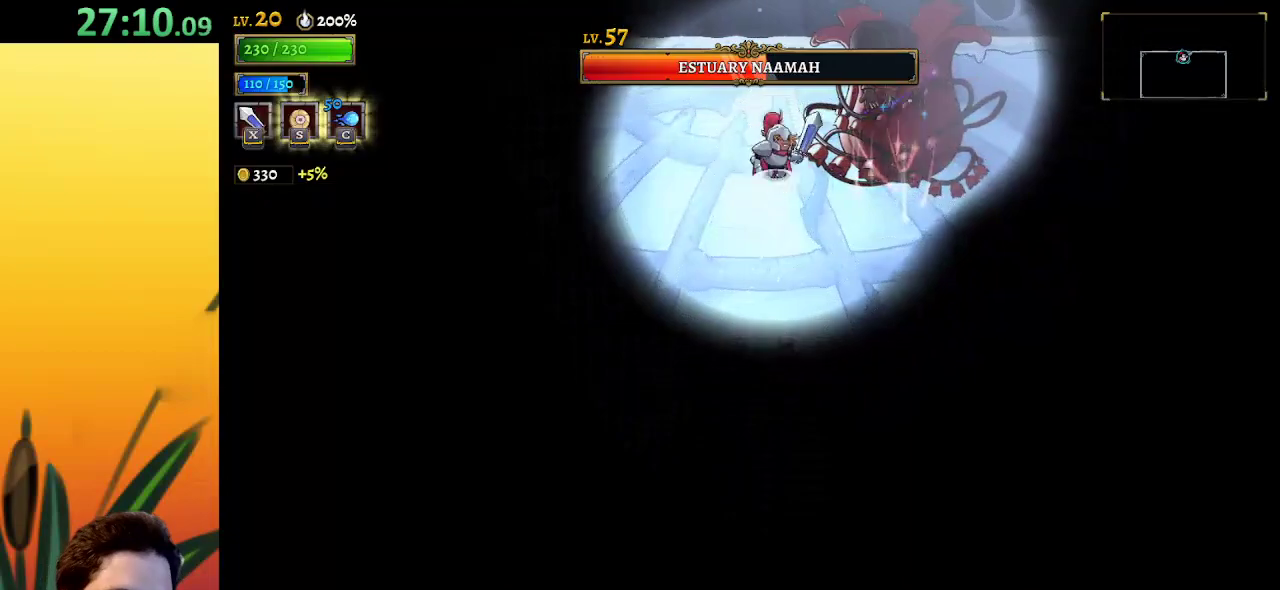
{"keys": ["right", "x"], "events": [[50, "left", "down"], [150, "z", "up"], [200, "x", "up"], [433, "left", "up"], [433, "right", "down"], [483, "x", "down"]]}
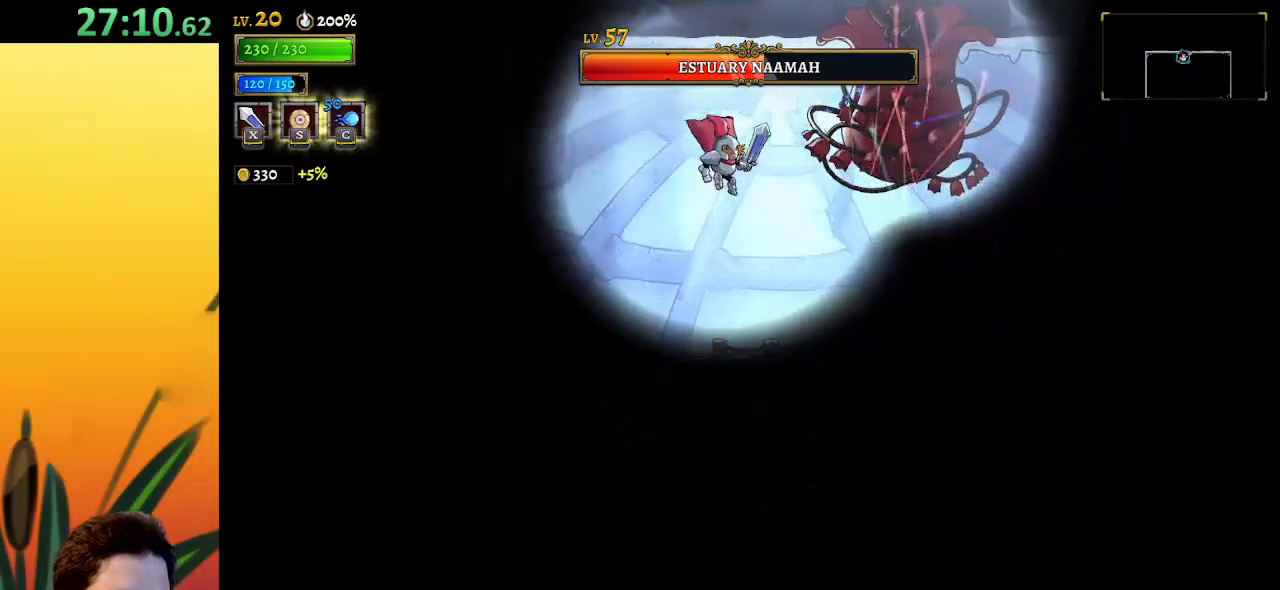
{"keys": ["left", "x", "z"], "events": [[67, "right", "up"], [67, "x", "up"], [400, "z", "down"], [450, "x", "down"], [483, "left", "down"]]}
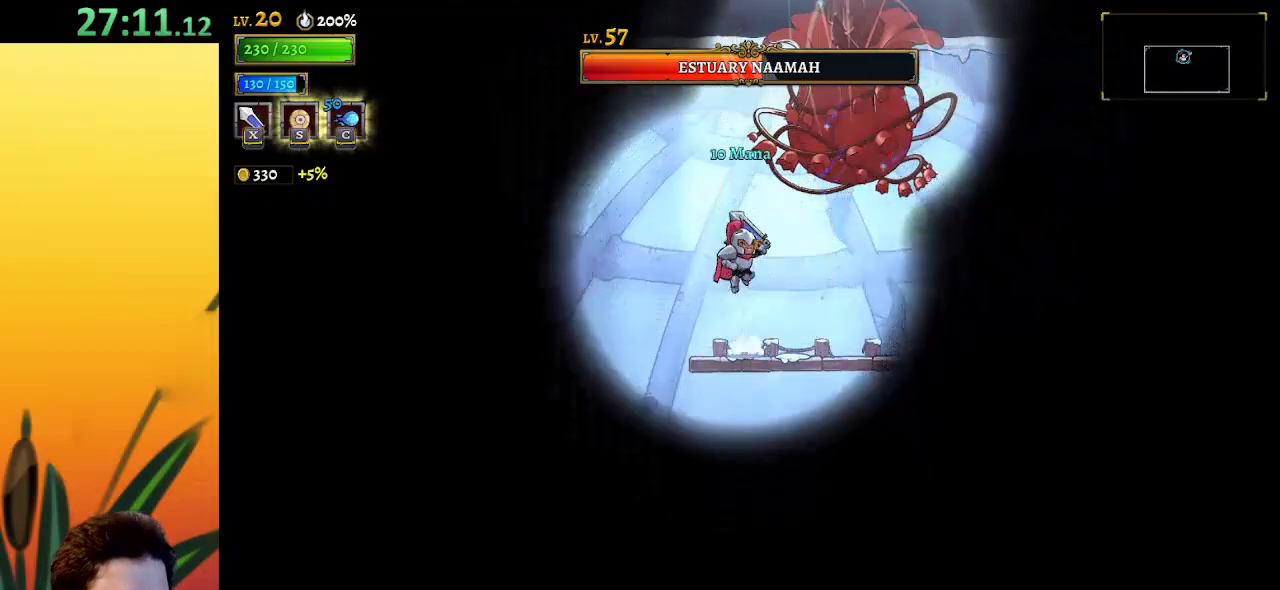
{"keys": ["right"], "events": [[83, "x", "up"], [133, "z", "up"], [183, "left", "up"], [450, "x", "down"], [500, "right", "down"], [500, "x", "up"]]}
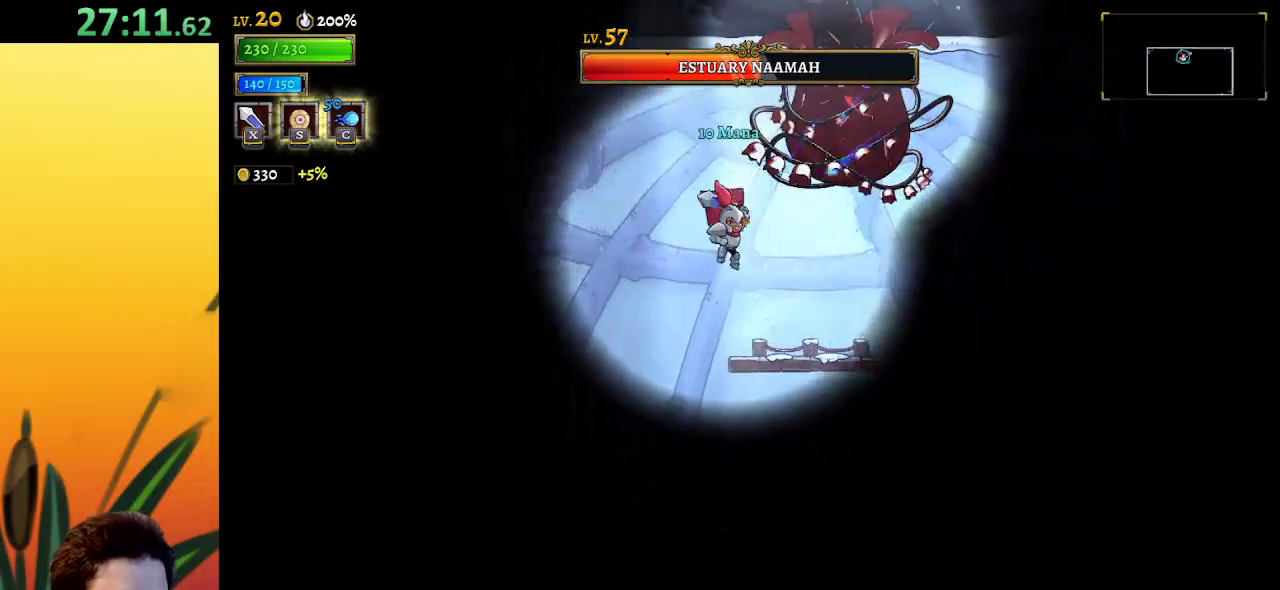
{"keys": ["right"], "events": [[333, "right", "up"], [483, "right", "down"]]}
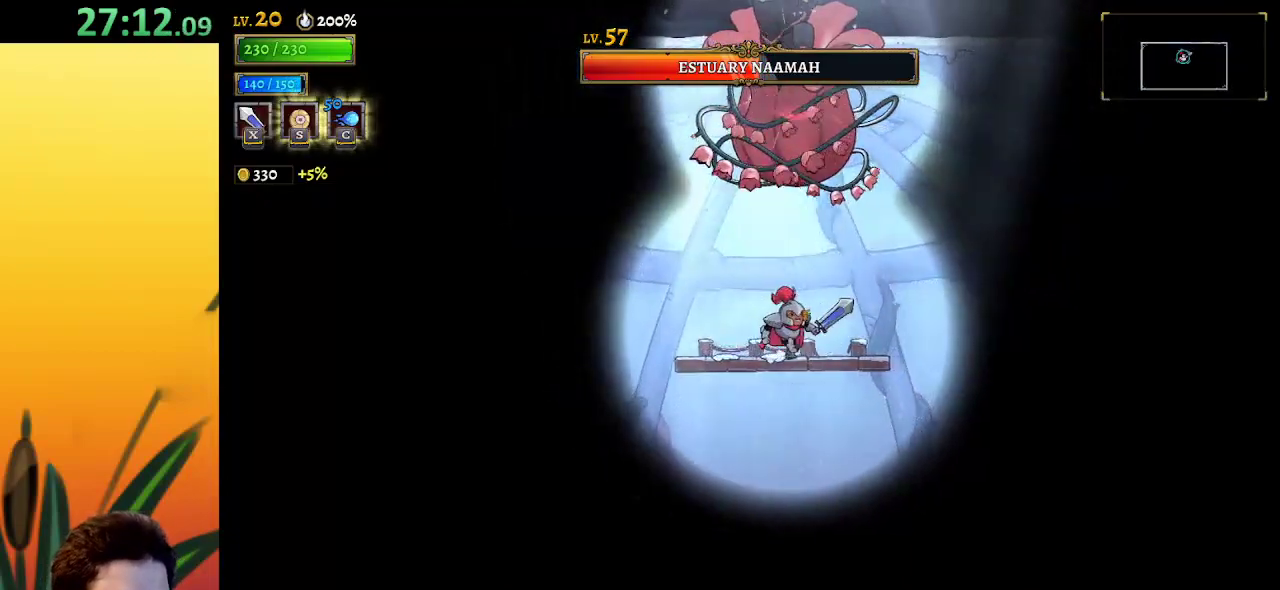
{"keys": ["right"], "events": [[217, "left", "down"], [267, "right", "up"], [267, "x", "down"], [267, "z", "down"], [300, "left", "up"], [350, "right", "down"], [350, "x", "up"], [350, "z", "up"]]}
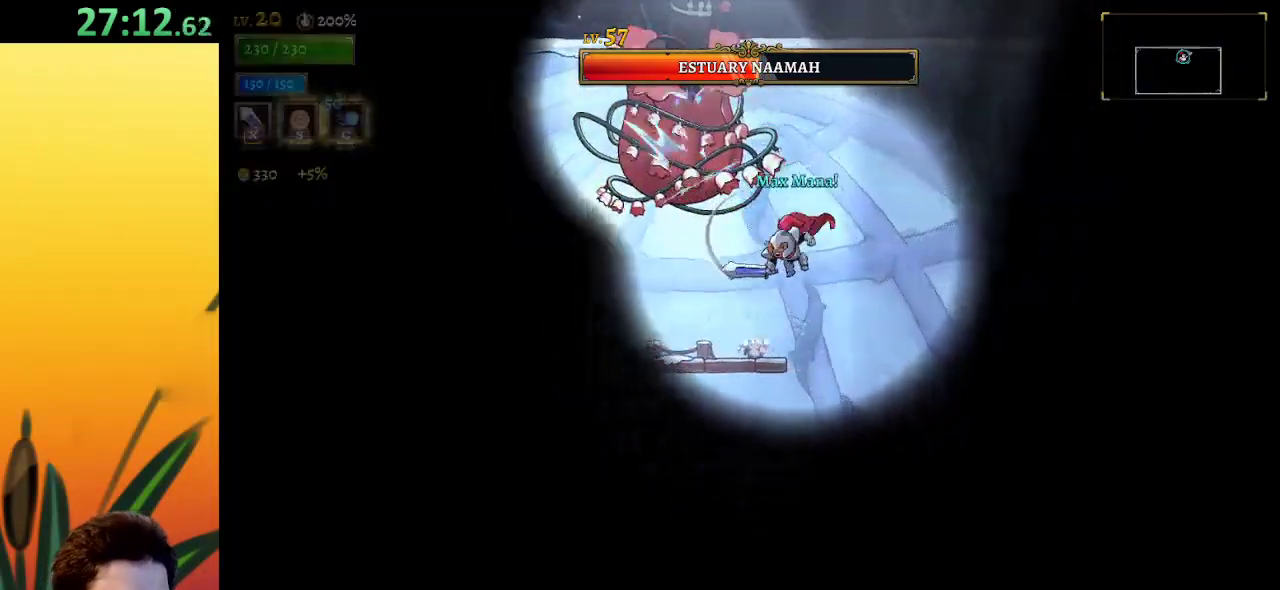
{"keys": [], "events": [[33, "right", "up"], [167, "z", "down"], [217, "x", "down"], [317, "left", "down"], [367, "x", "up"], [417, "z", "up"], [450, "left", "up"]]}
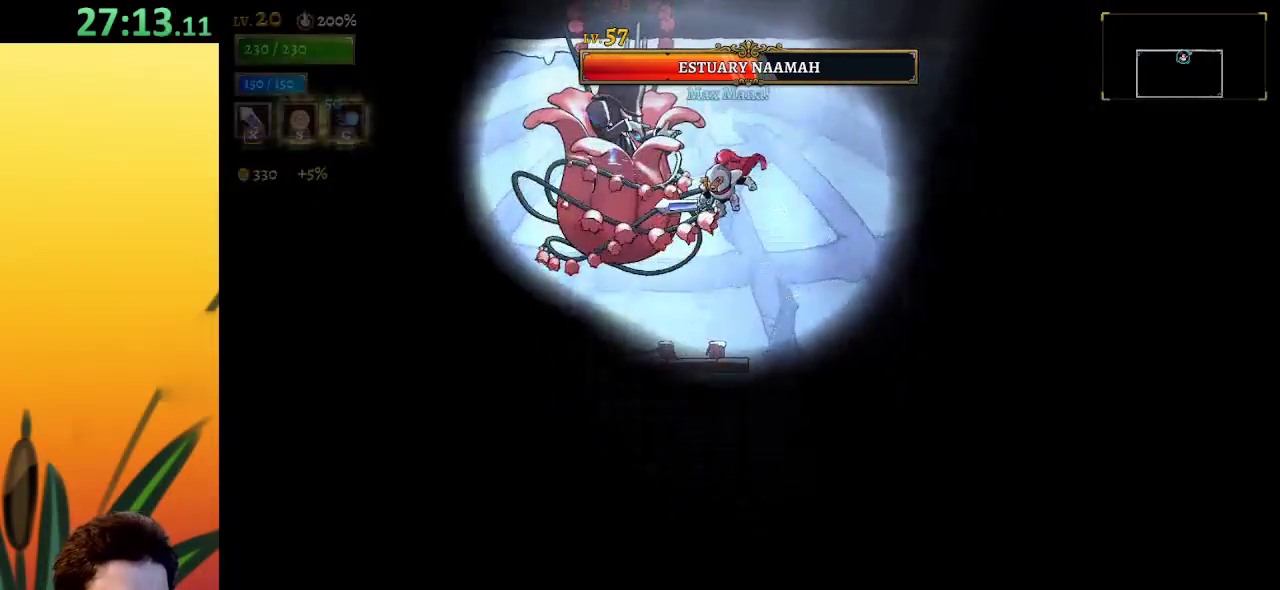
{"keys": [], "events": [[183, "x", "down"], [283, "left", "down"], [283, "x", "up"], [333, "left", "up"]]}
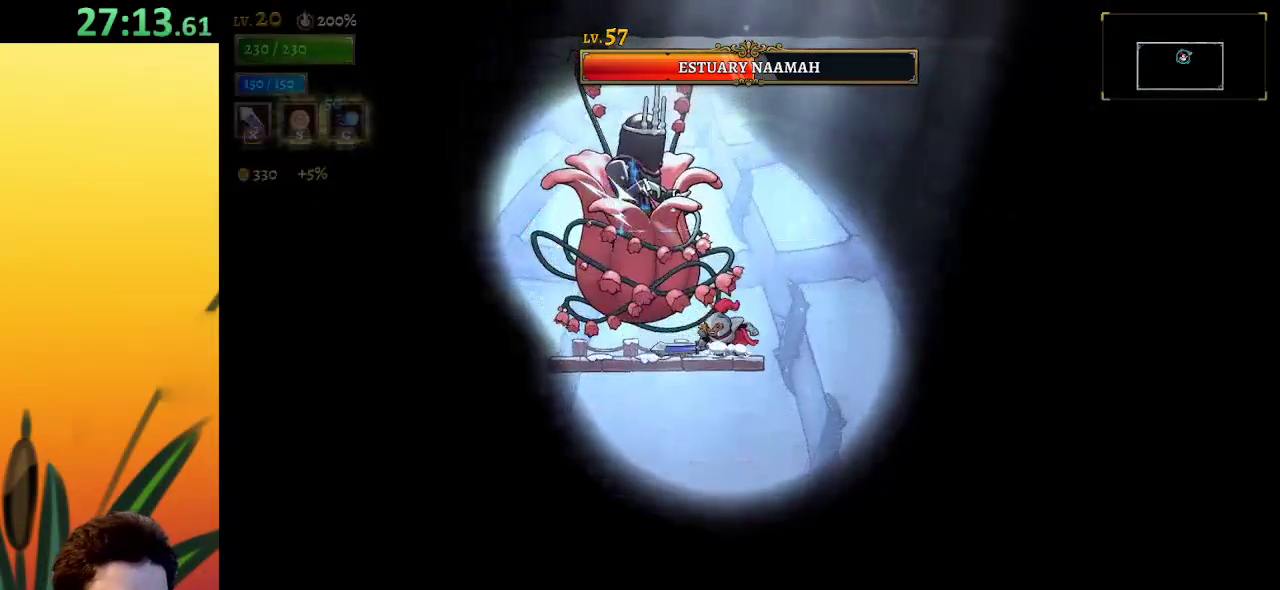
{"keys": ["right"], "events": [[233, "x", "down"], [233, "z", "down"], [267, "right", "down"], [400, "x", "up"], [450, "z", "up"]]}
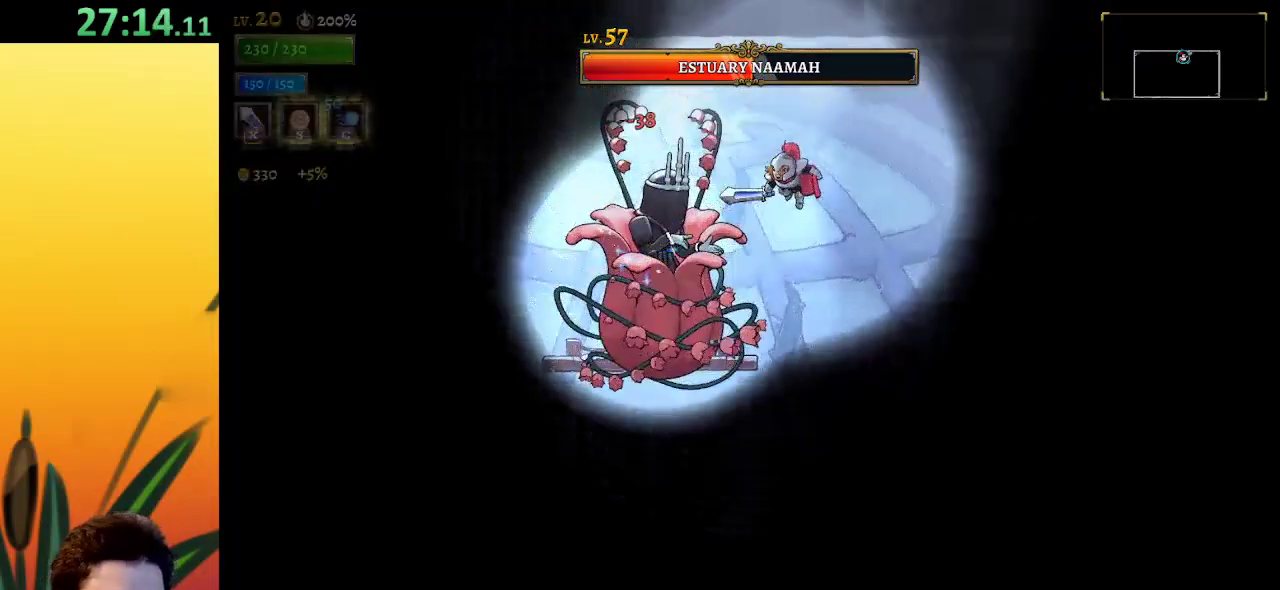
{"keys": ["right", "z"], "events": [[100, "right", "up"], [150, "x", "down"], [233, "x", "up"], [417, "right", "down"], [417, "z", "down"]]}
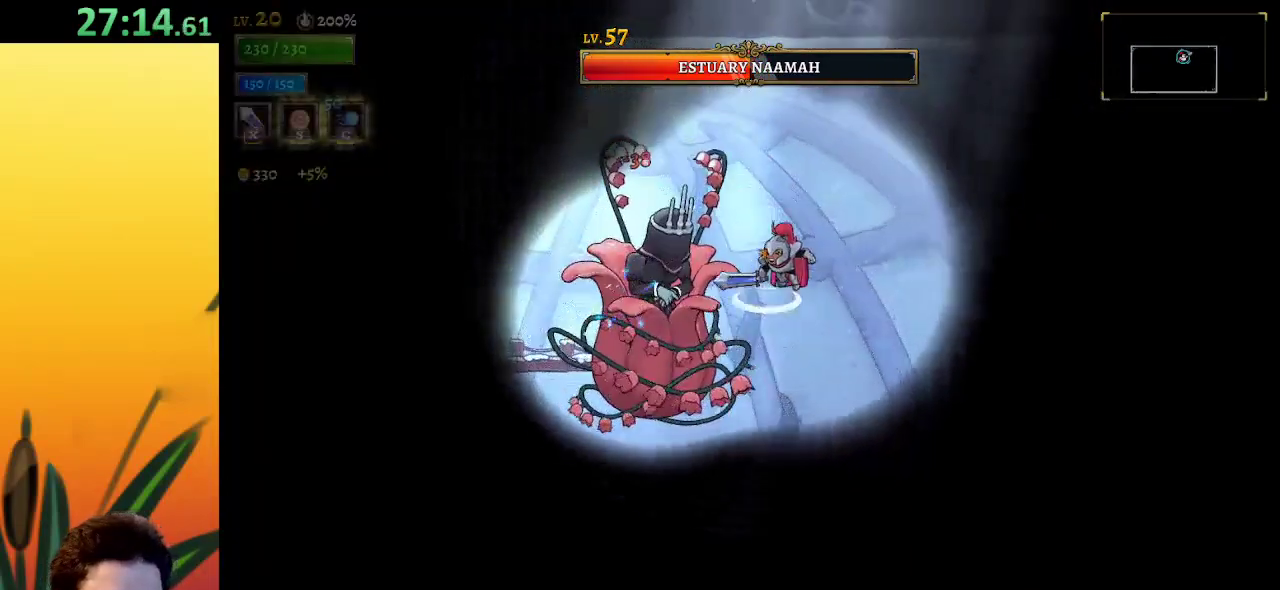
{"keys": ["a", "s"], "events": [[67, "z", "up"], [267, "right", "up"], [500, "a", "down"], [500, "s", "down"]]}
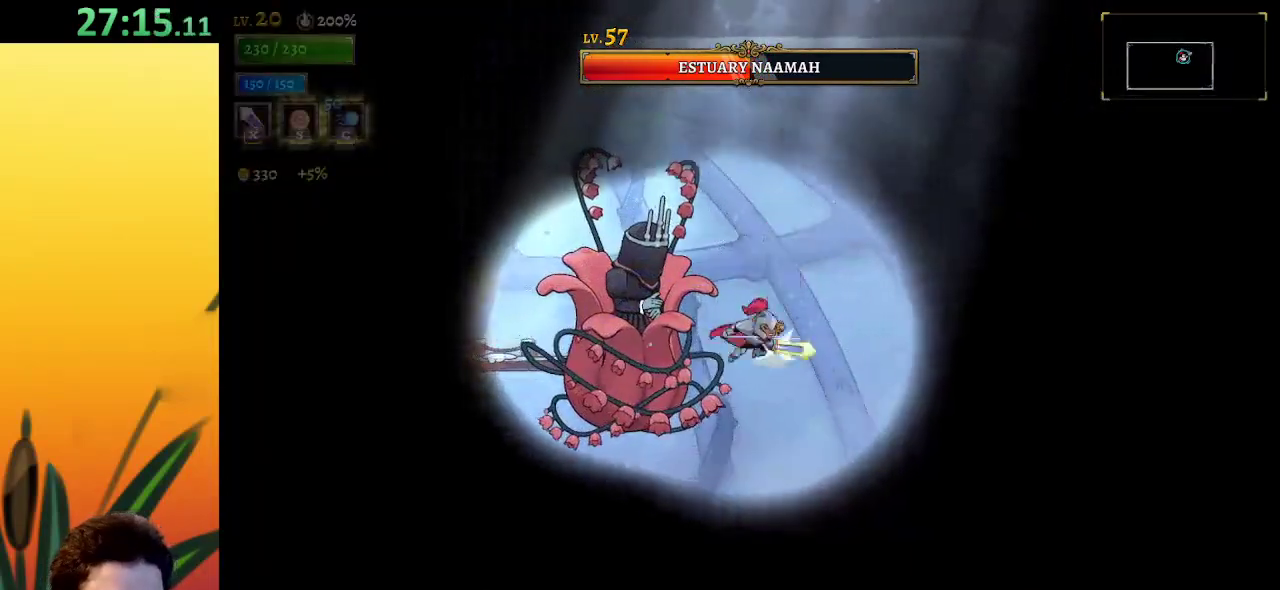
{"keys": ["left"], "events": [[83, "a", "up"], [133, "s", "up"], [383, "left", "down"]]}
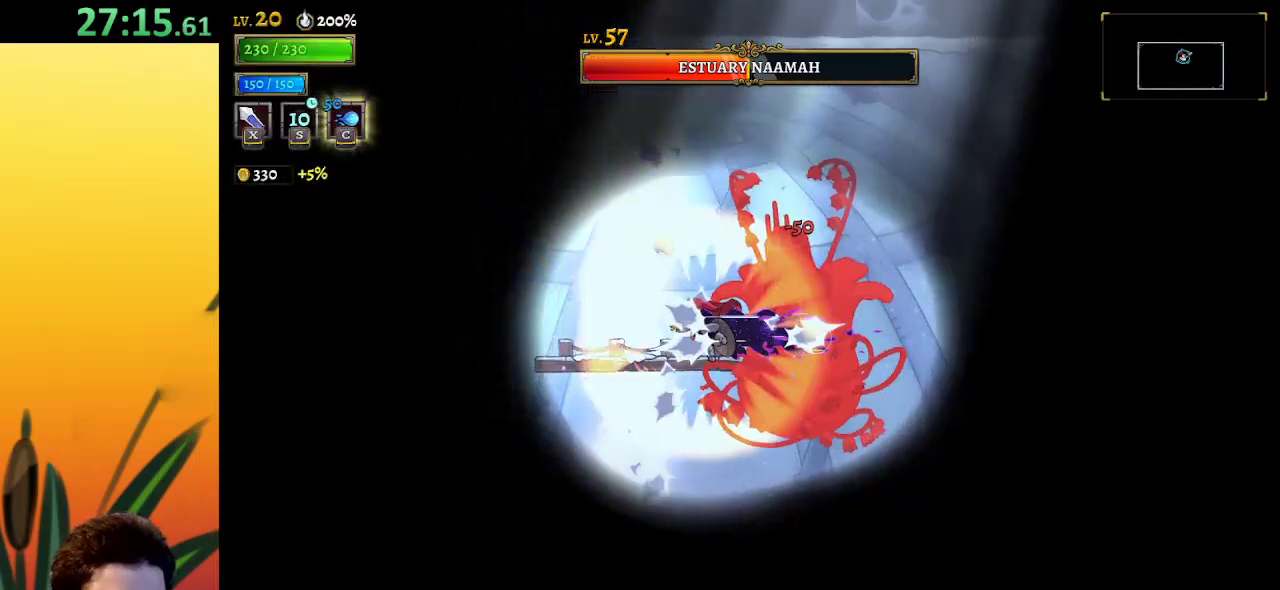
{"keys": [], "events": [[400, "left", "up"]]}
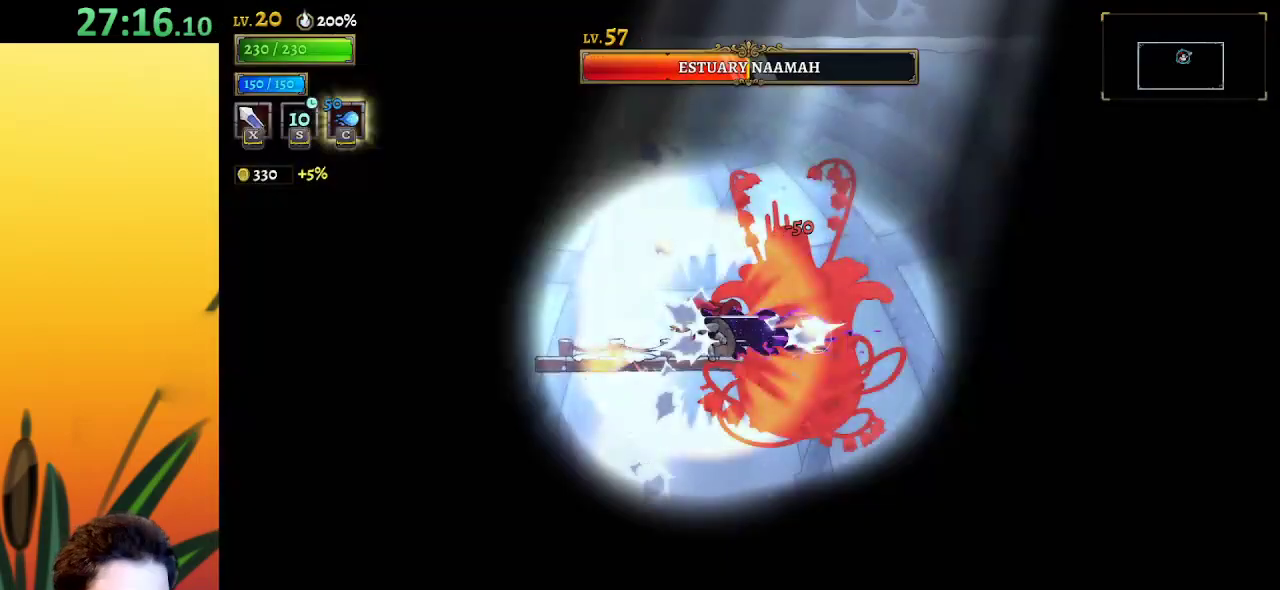
{"keys": [], "events": [[317, "down", "down"], [467, "down", "up"]]}
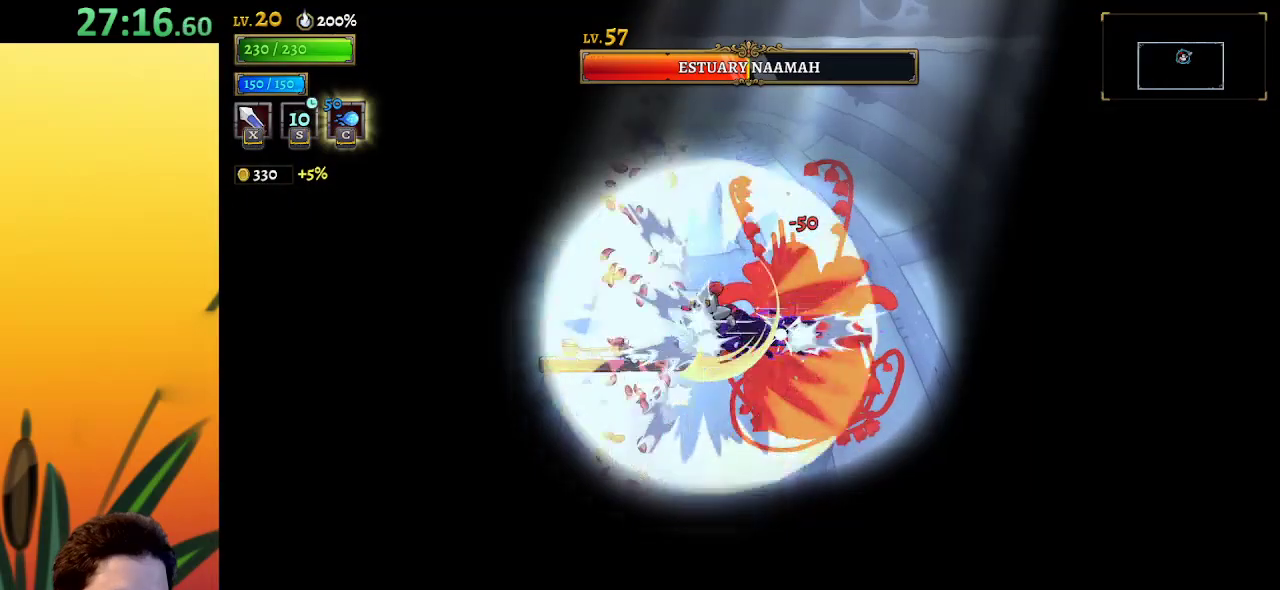
{"keys": ["right"], "events": [[283, "left", "down"], [467, "left", "up"], [467, "right", "down"]]}
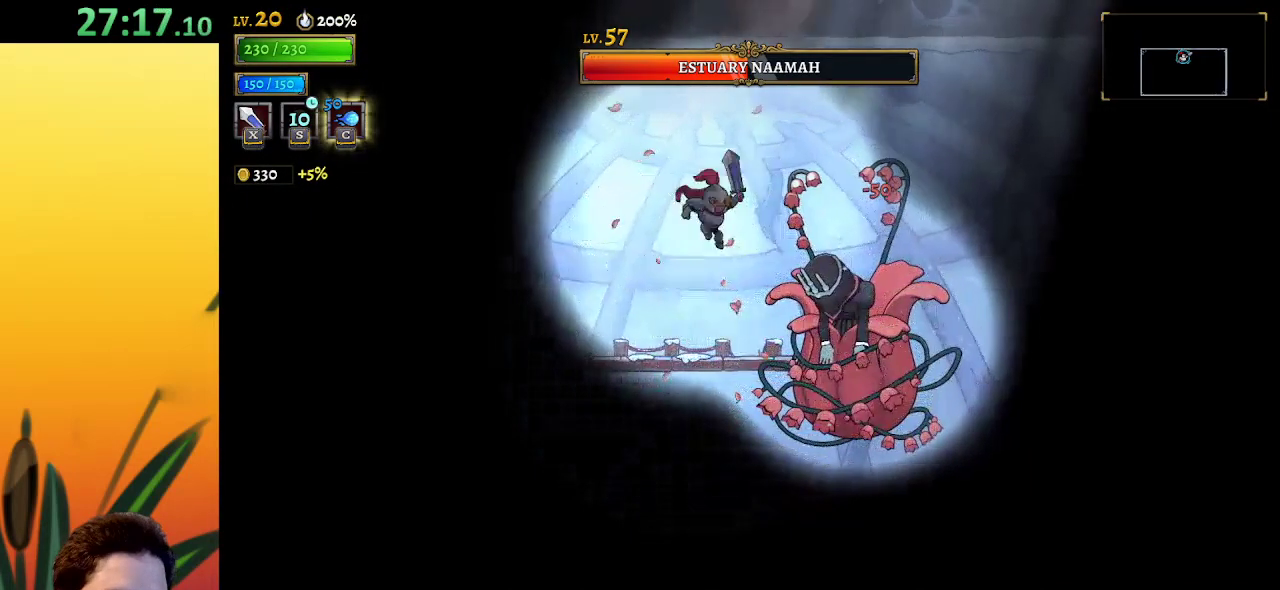
{"keys": ["x"], "events": [[17, "x", "down"], [67, "x", "up"], [117, "left", "down"], [117, "right", "up"], [350, "left", "up"], [400, "right", "down"], [483, "right", "up"], [483, "x", "down"]]}
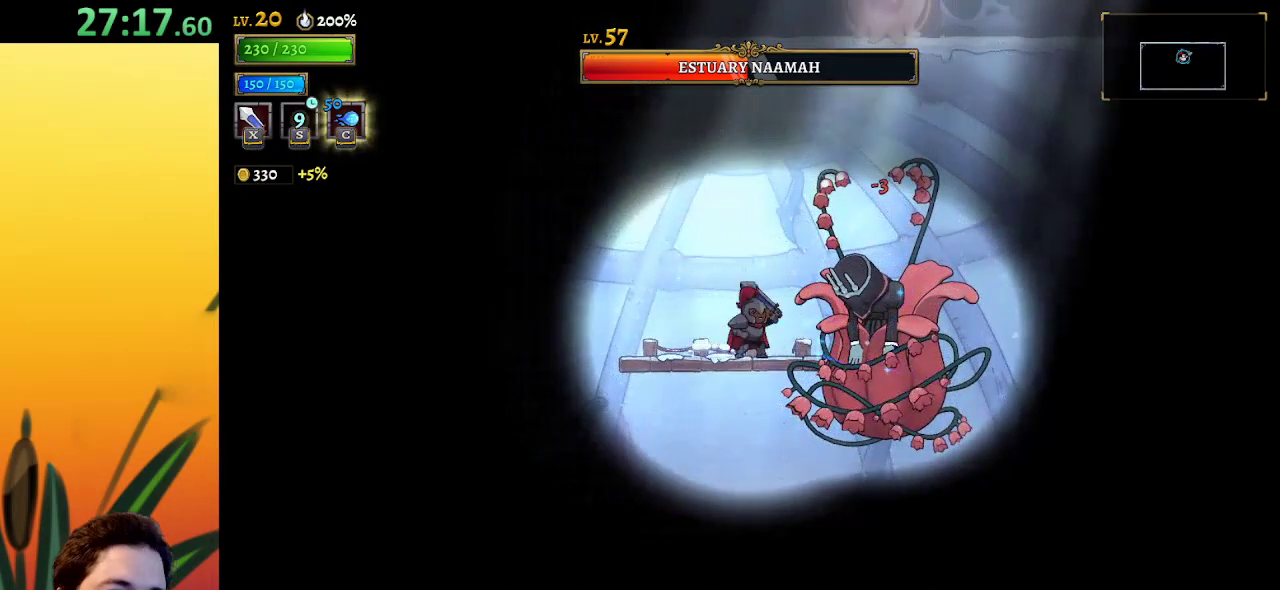
{"keys": ["x"], "events": [[33, "x", "up"], [467, "x", "down"]]}
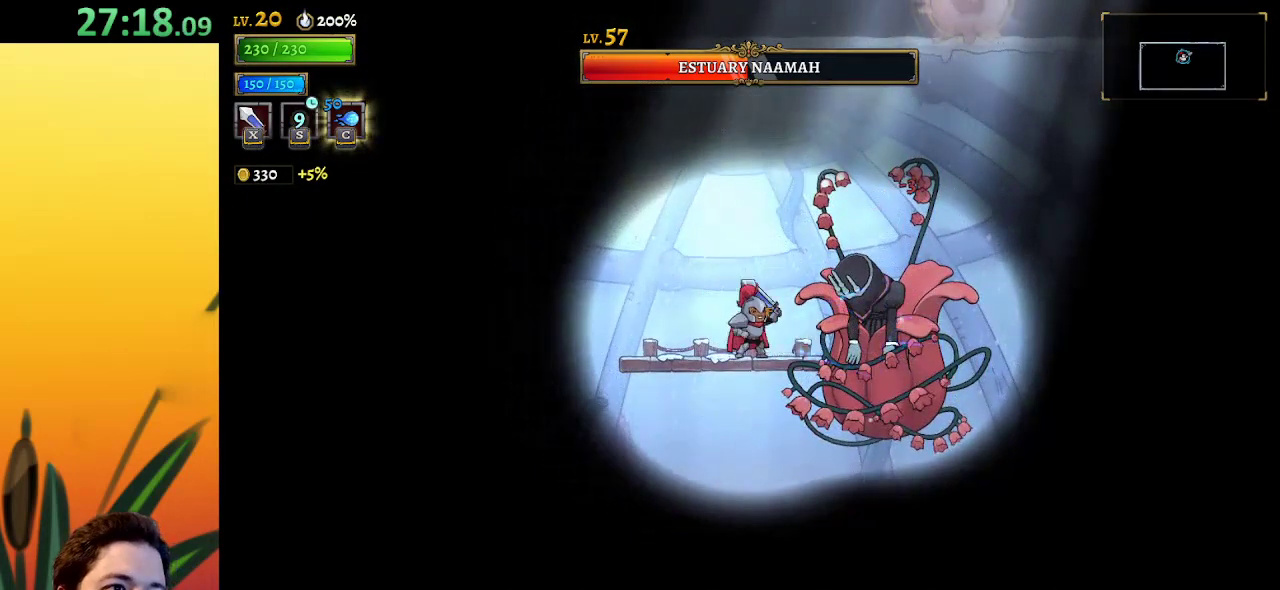
{"keys": [], "events": [[17, "x", "up"], [67, "left", "down"], [250, "left", "up"], [300, "right", "down"], [383, "right", "up"], [433, "x", "down"], [483, "x", "up"]]}
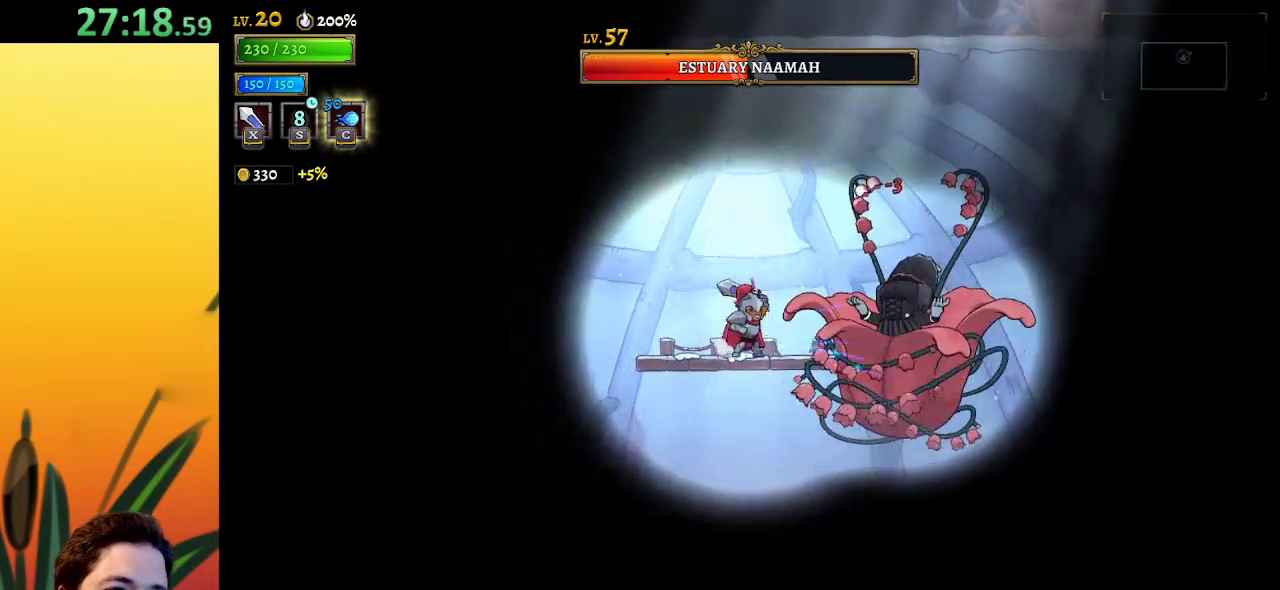
{"keys": [], "events": [[450, "x", "down"], [500, "x", "up"]]}
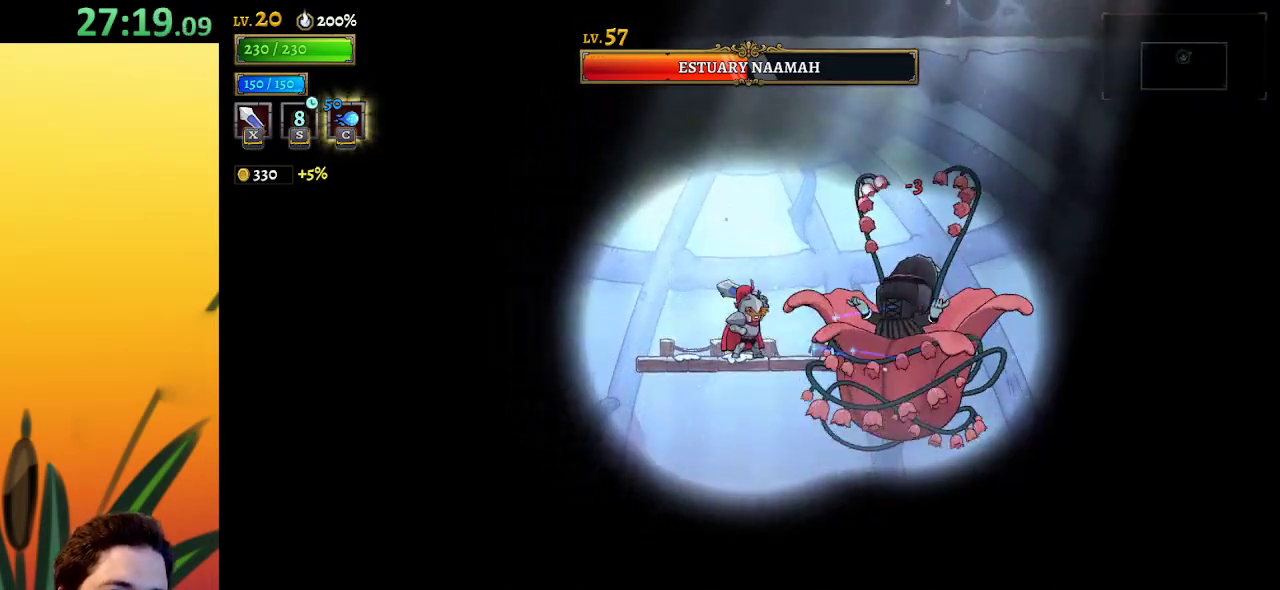
{"keys": ["x"], "events": [[417, "x", "down"]]}
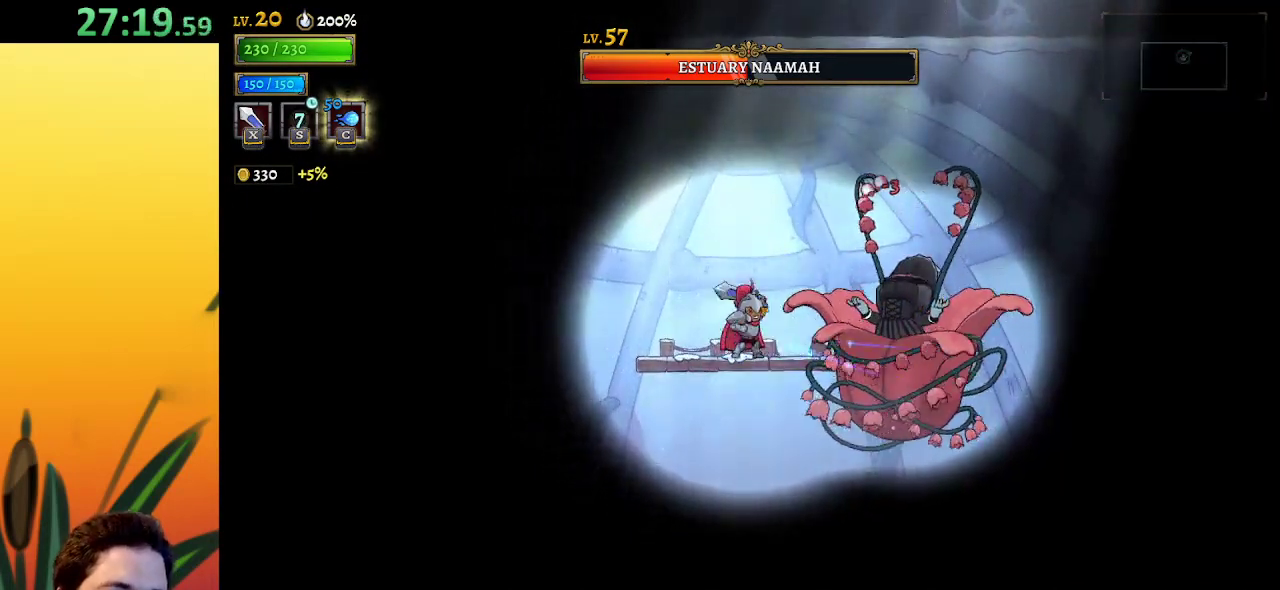
{"keys": [], "events": [[17, "x", "up"], [383, "x", "down"], [483, "x", "up"]]}